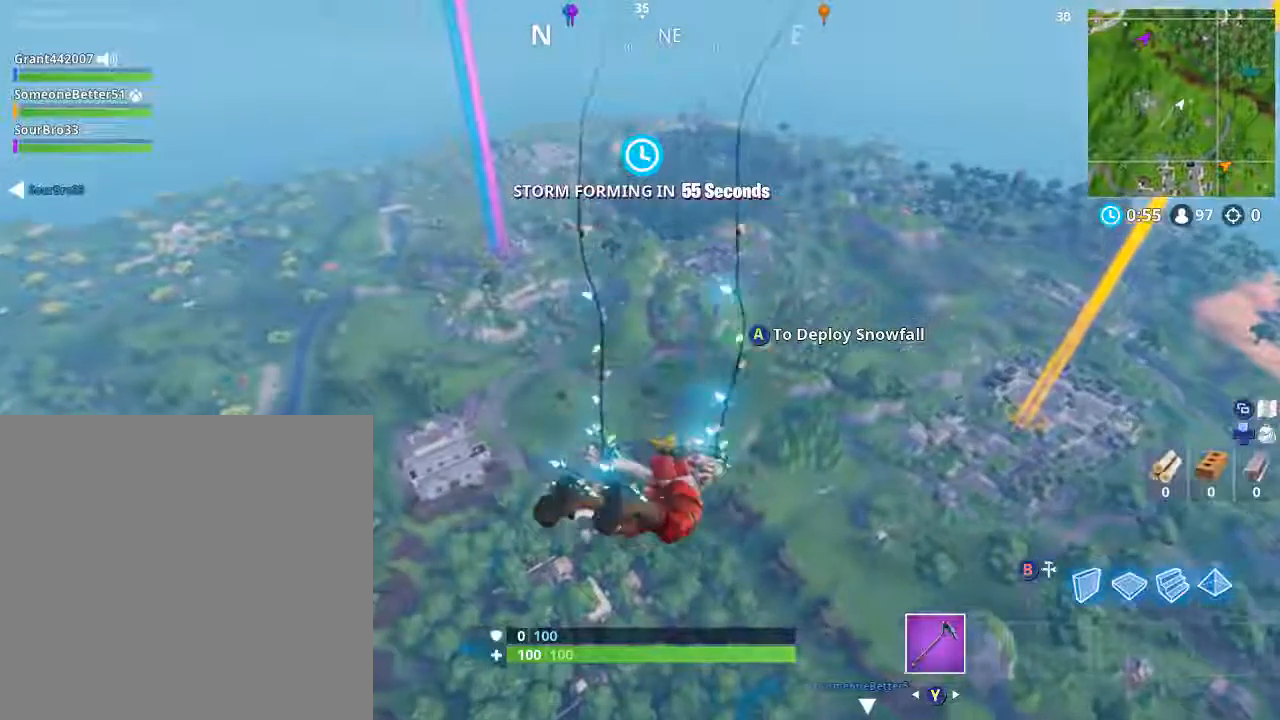
Gameplay with a controller (Xbox layout); each line is a JSON object with the inputs held at the frame after it. "events" lists button and stick changes between this image and that frame as [ms after this image, input, new state], when the widget could be followed in between.
{"buttons": [], "left_stick": "up-left", "right_stick": "center", "events": [[133, "left_stick", "up-left"]]}
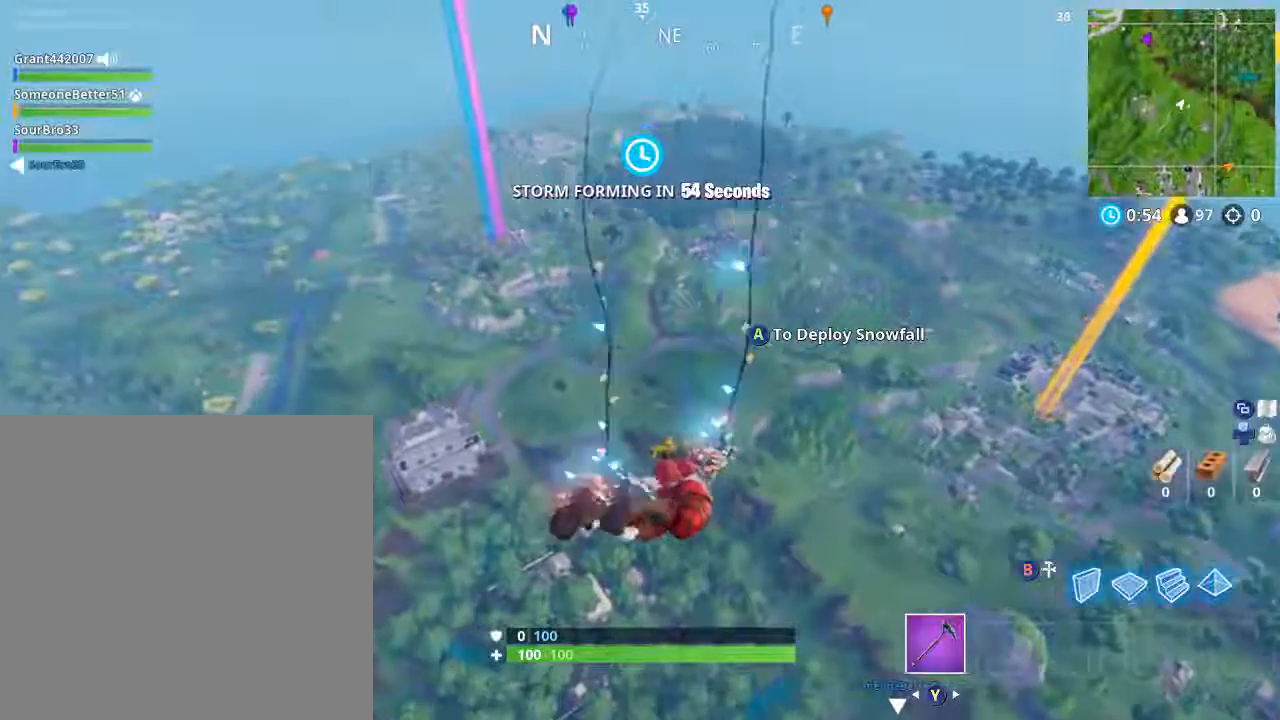
{"buttons": [], "left_stick": "up-left", "right_stick": "center", "events": [[267, "A", "down"], [467, "A", "up"]]}
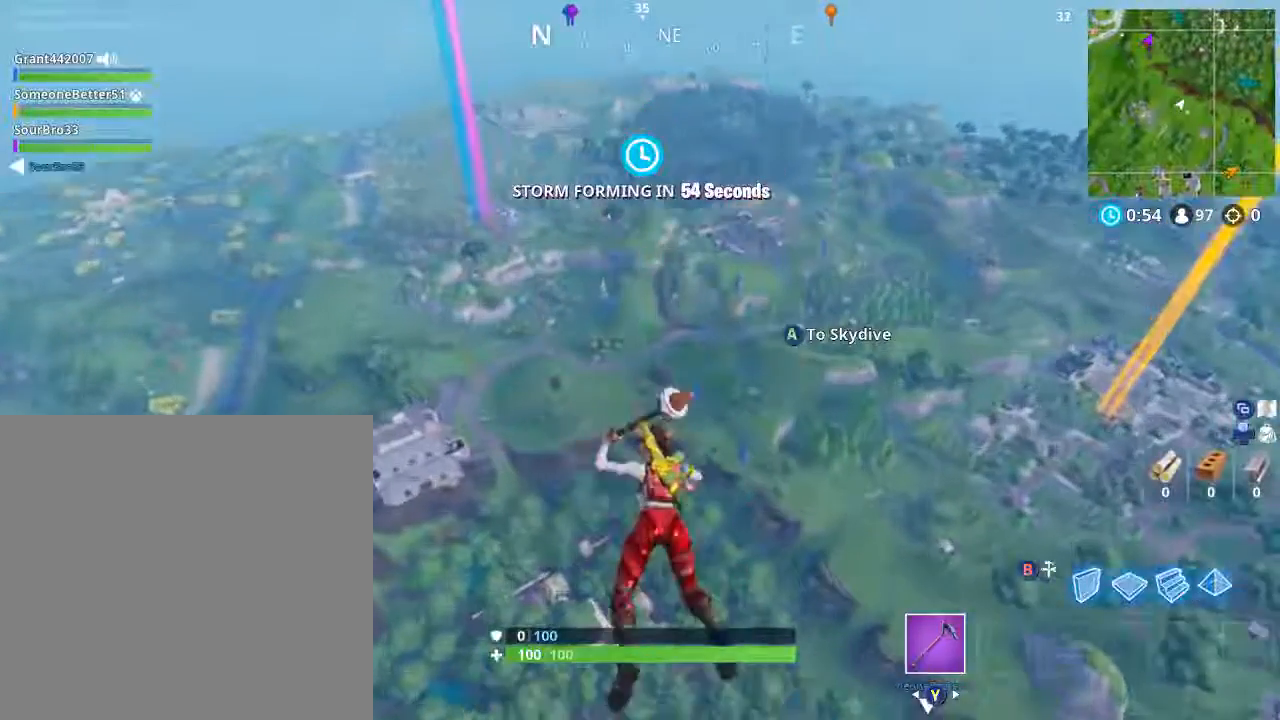
{"buttons": [], "left_stick": "up-left", "right_stick": "center", "events": []}
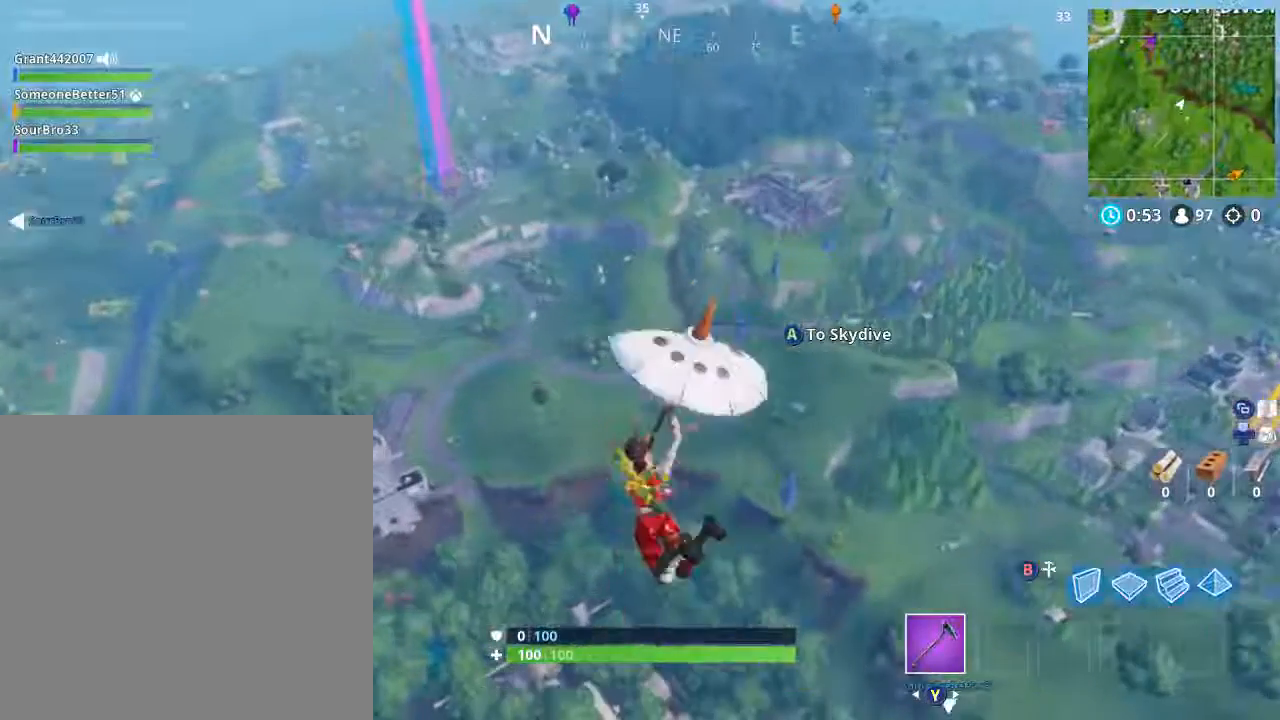
{"buttons": [], "left_stick": "up-left", "right_stick": "right", "events": [[401, "right_stick", "right"]]}
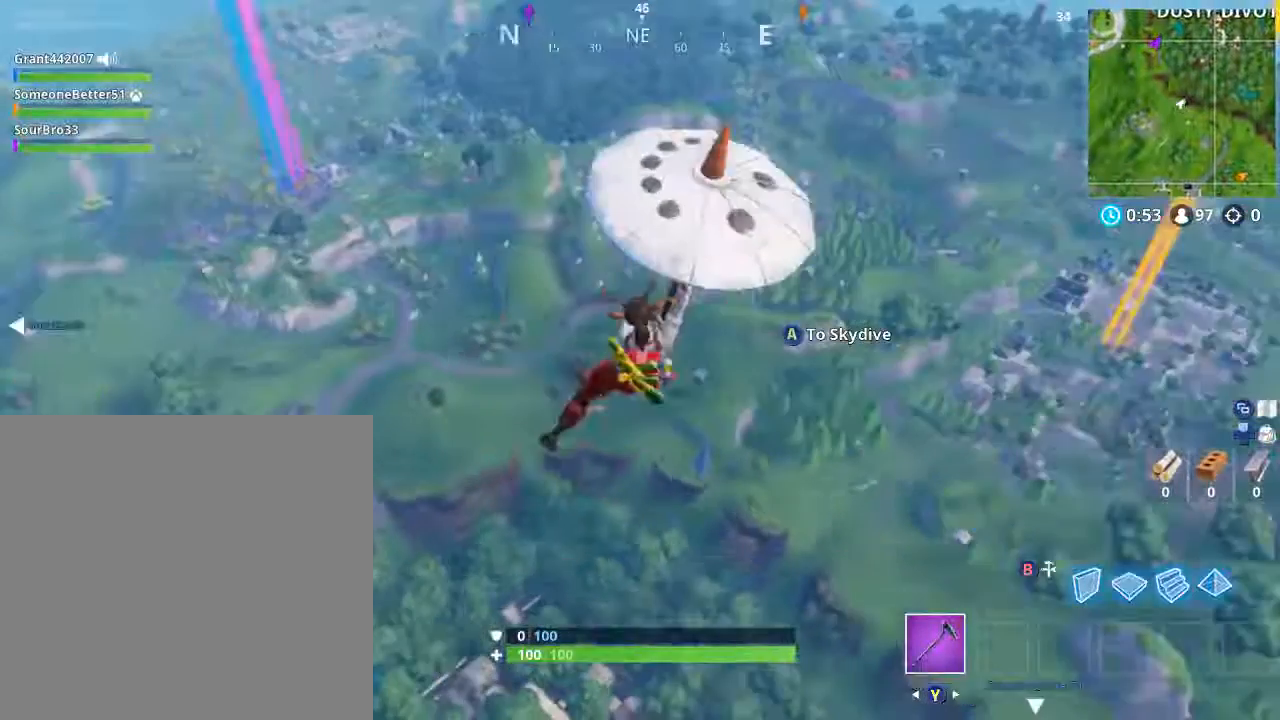
{"buttons": [], "left_stick": "left", "right_stick": "center", "events": [[133, "right_stick", "center"], [300, "left_stick", "left"]]}
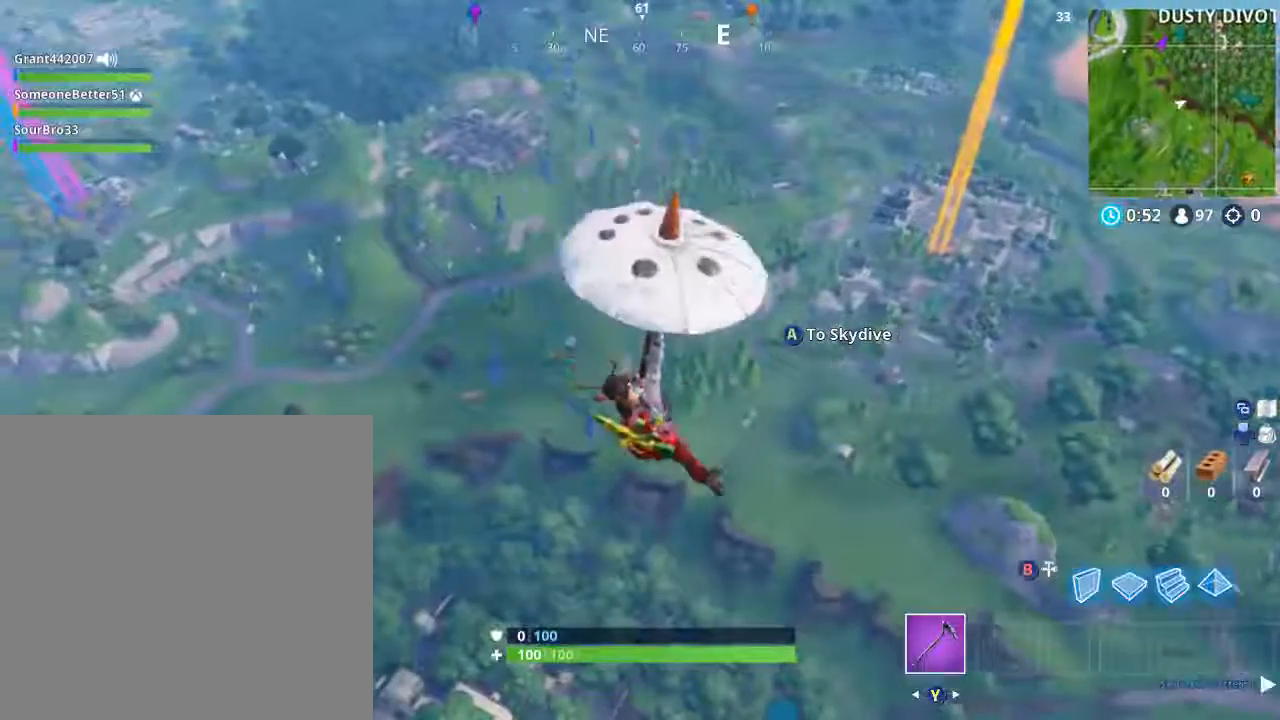
{"buttons": [], "left_stick": "left", "right_stick": "right", "events": [[401, "right_stick", "right"]]}
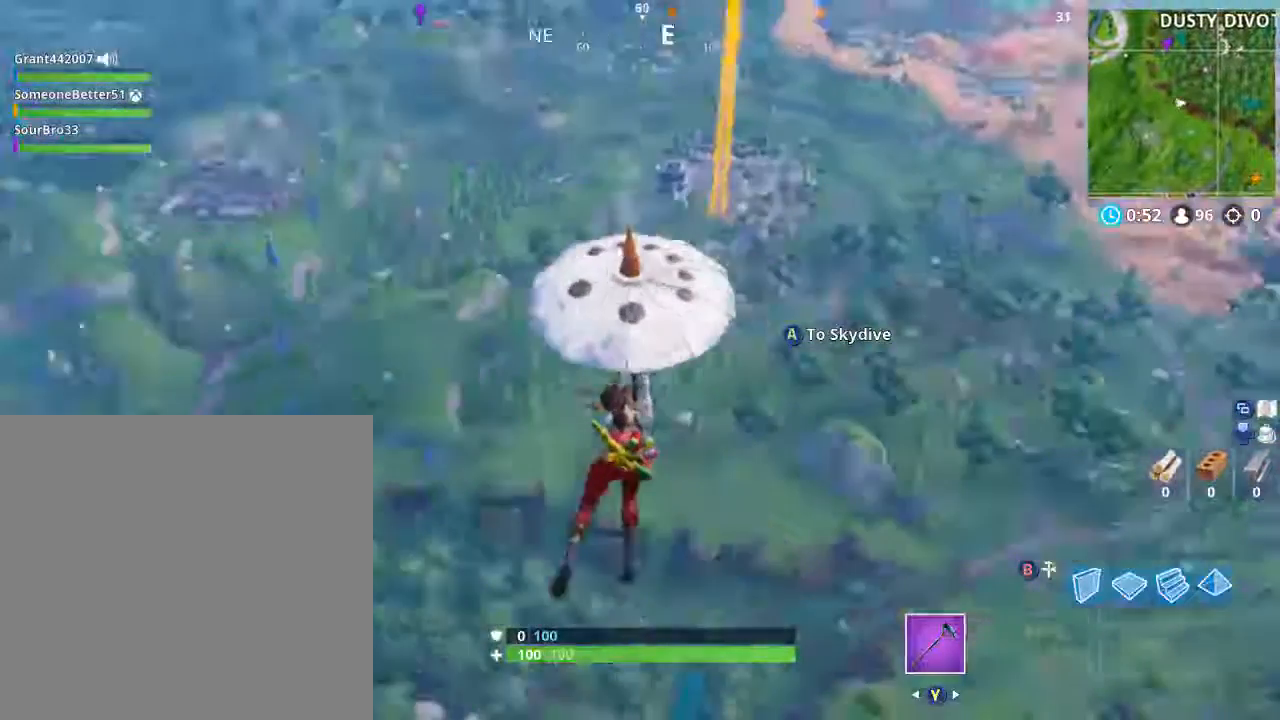
{"buttons": [], "left_stick": "left", "right_stick": "right", "events": [[66, "right_stick", "center"], [467, "right_stick", "right"]]}
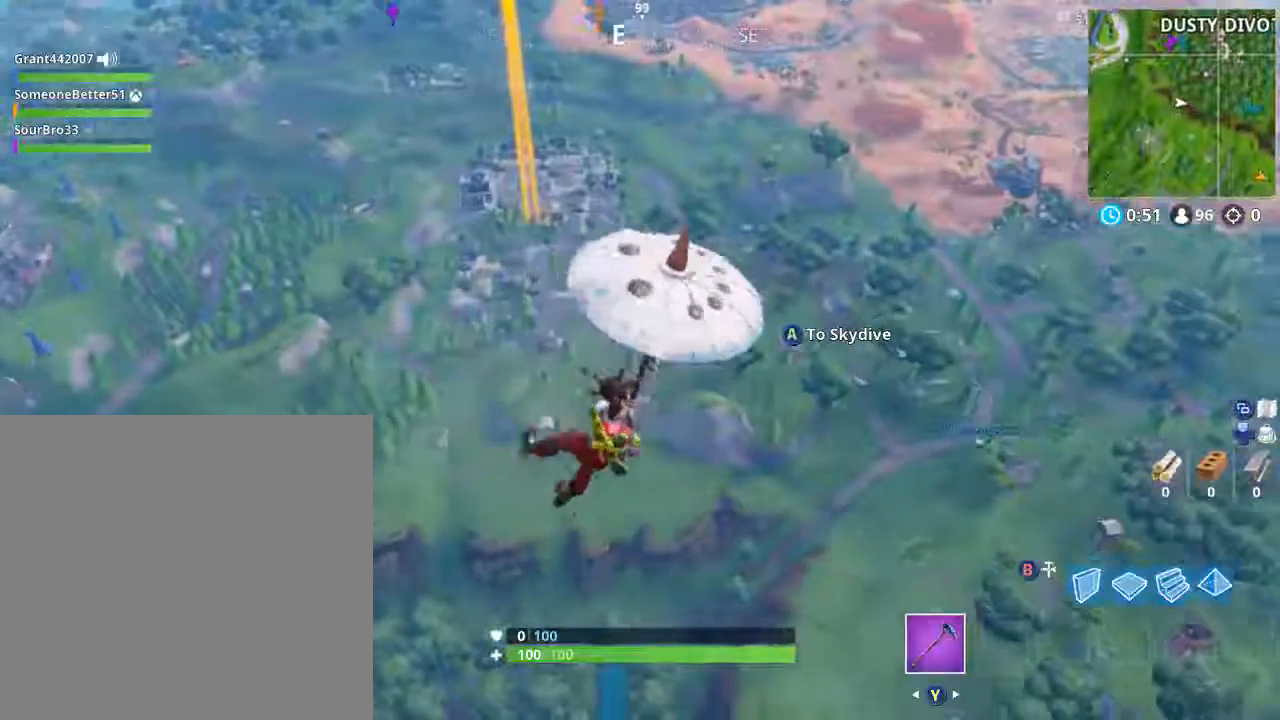
{"buttons": [], "left_stick": "left", "right_stick": "center", "events": [[100, "right_stick", "center"]]}
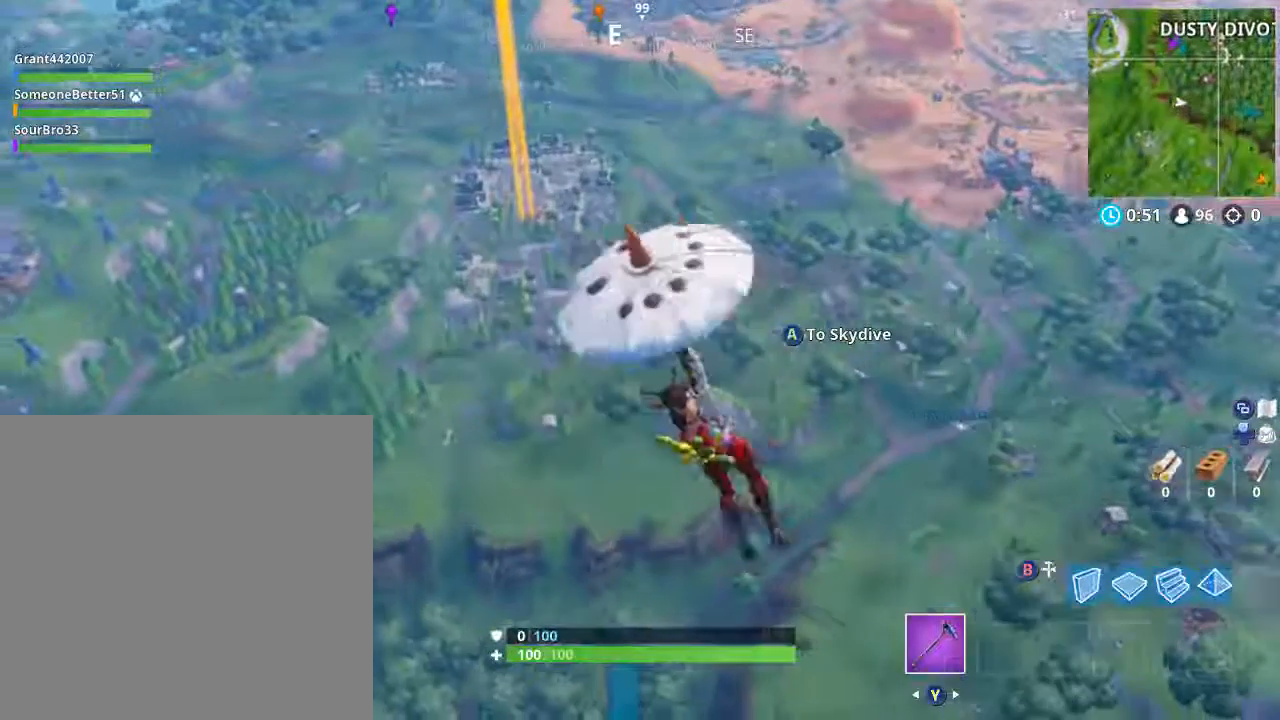
{"buttons": [], "left_stick": "up-left", "right_stick": "center", "events": [[433, "left_stick", "up-left"]]}
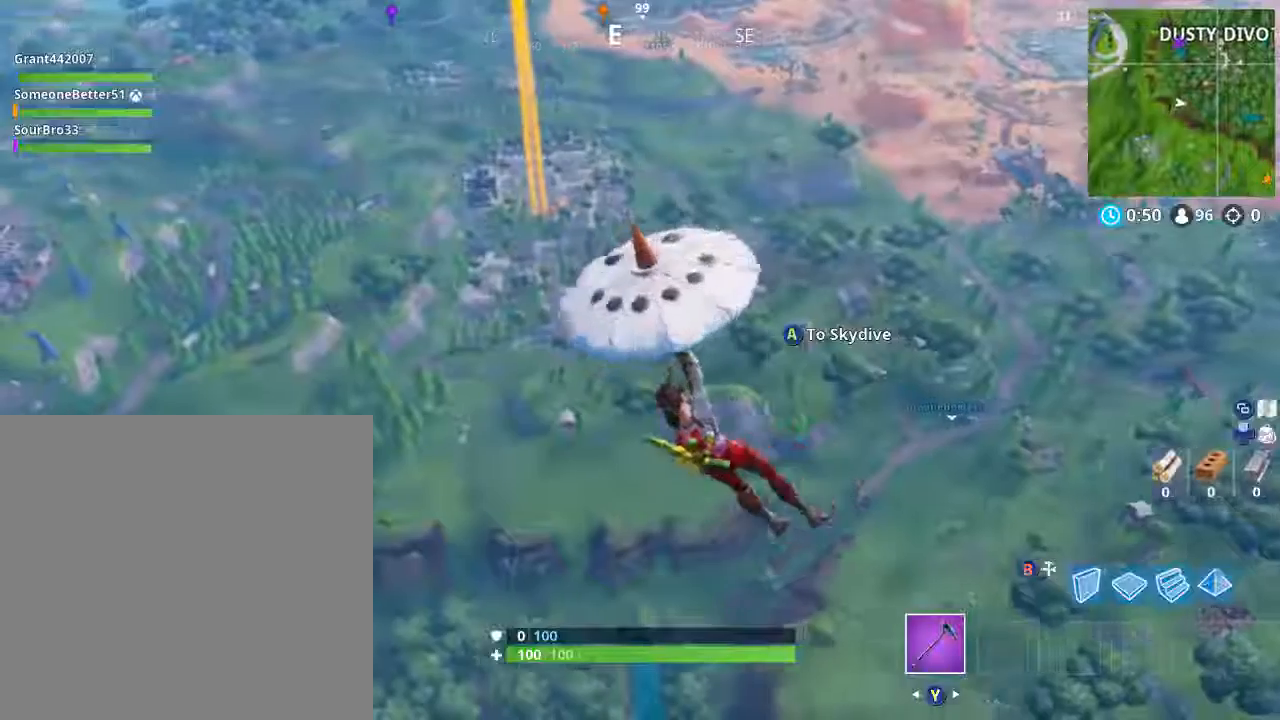
{"buttons": [], "left_stick": "up", "right_stick": "center", "events": [[334, "right_stick", "left"], [401, "left_stick", "up"], [434, "right_stick", "center"]]}
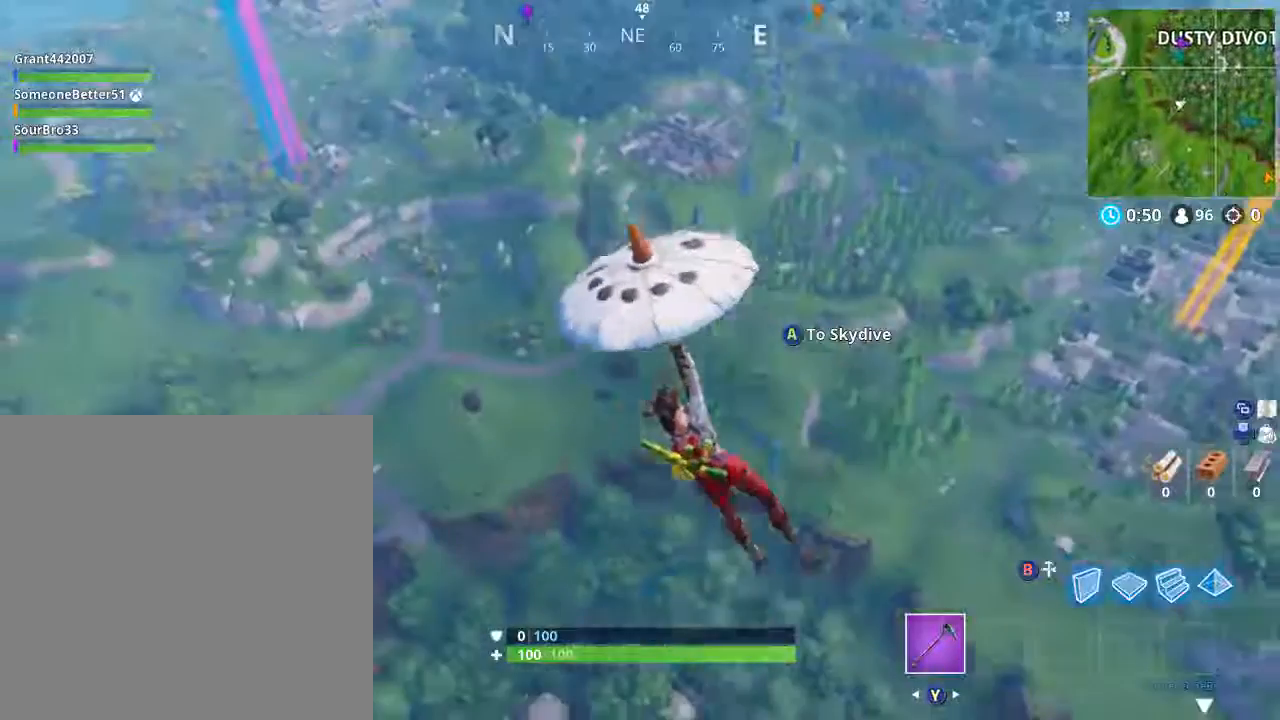
{"buttons": [], "left_stick": "up", "right_stick": "center", "events": [[367, "right_stick", "up"], [500, "right_stick", "center"]]}
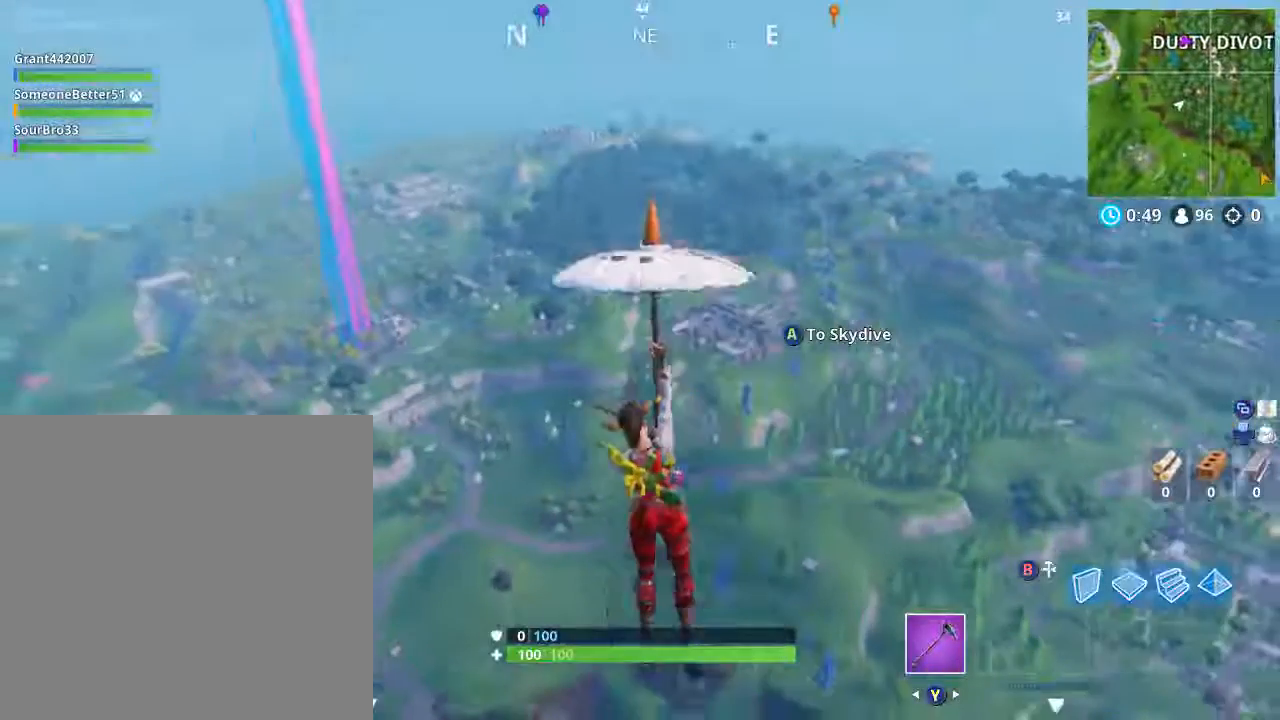
{"buttons": [], "left_stick": "up-right", "right_stick": "down-left", "events": [[334, "right_stick", "down-left"], [434, "left_stick", "up-right"]]}
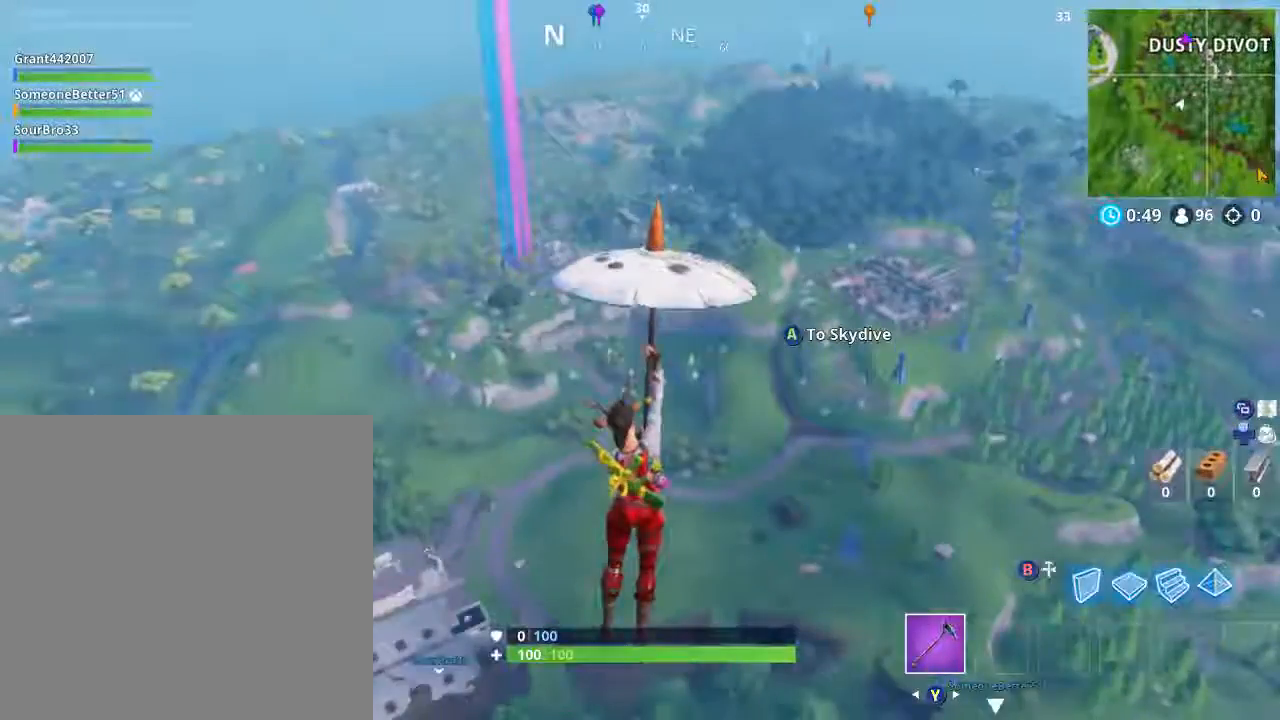
{"buttons": [], "left_stick": "up-right", "right_stick": "center", "events": [[66, "right_stick", "center"]]}
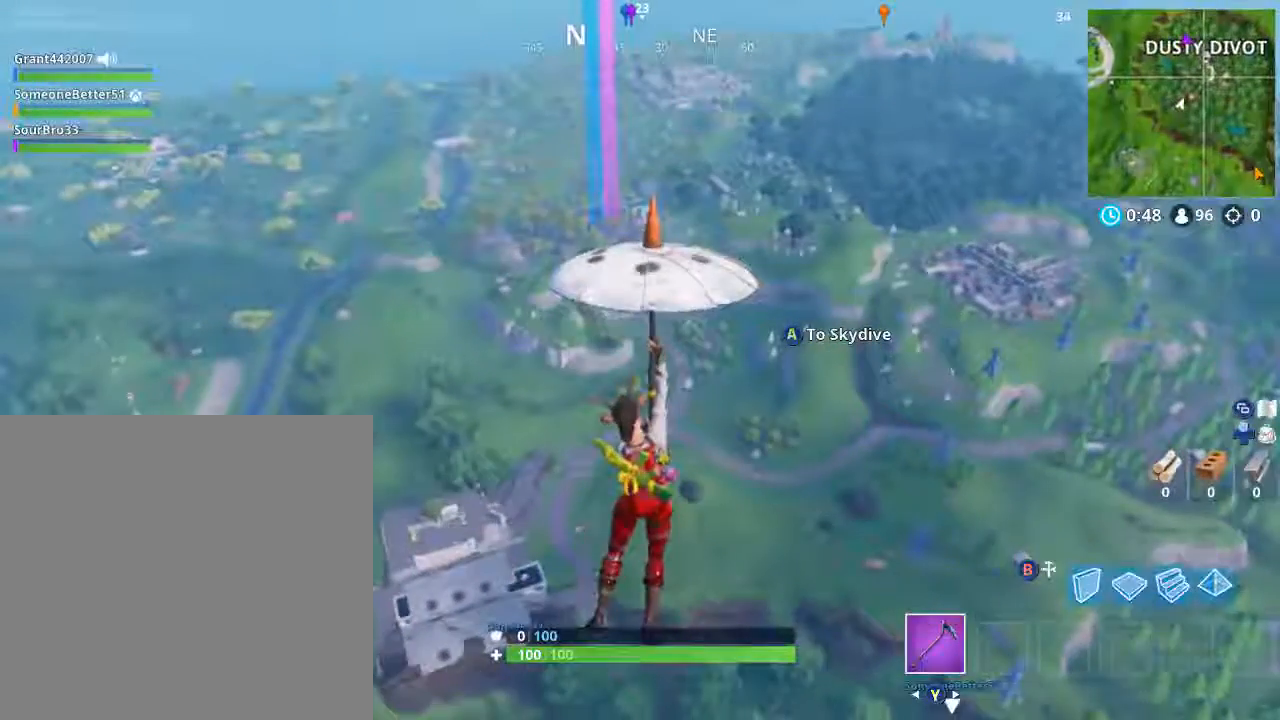
{"buttons": ["X", "SELECT"], "left_stick": "center", "right_stick": "center", "events": [[234, "left_stick", "center"], [467, "SELECT", "down"], [501, "X", "down"]]}
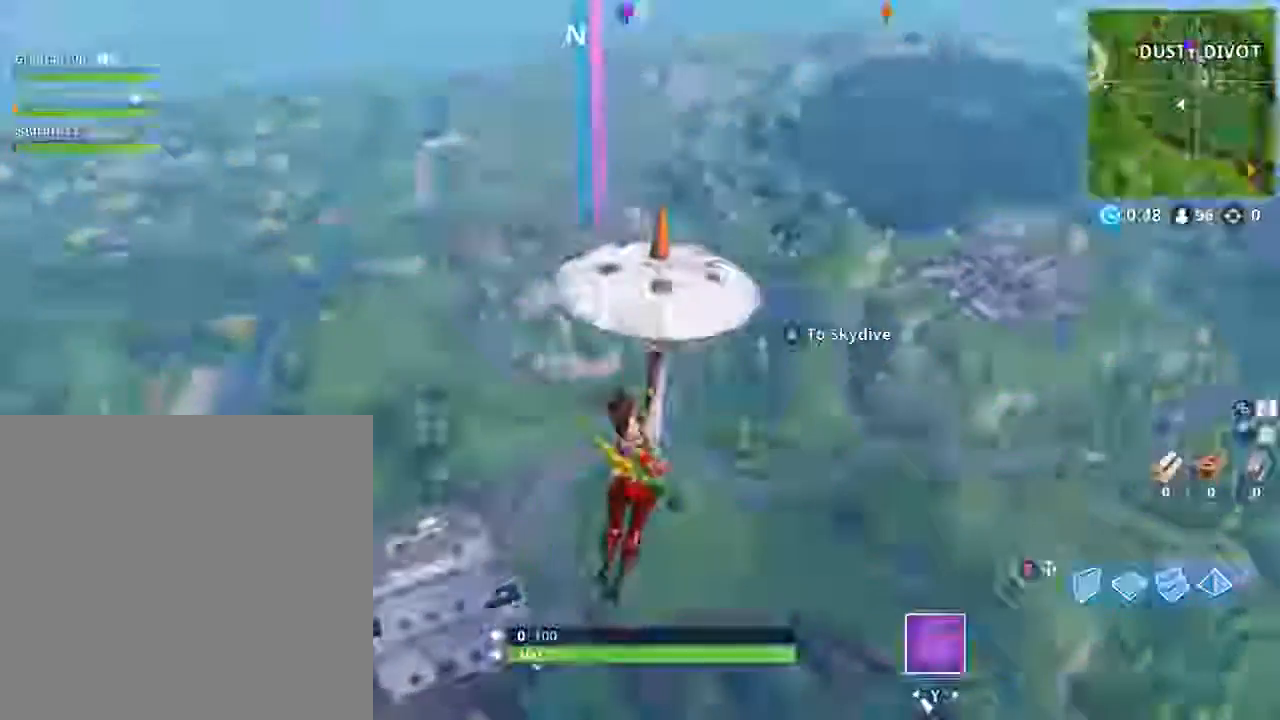
{"buttons": [], "left_stick": "center", "right_stick": "center", "events": [[66, "X", "up"], [100, "SELECT", "up"]]}
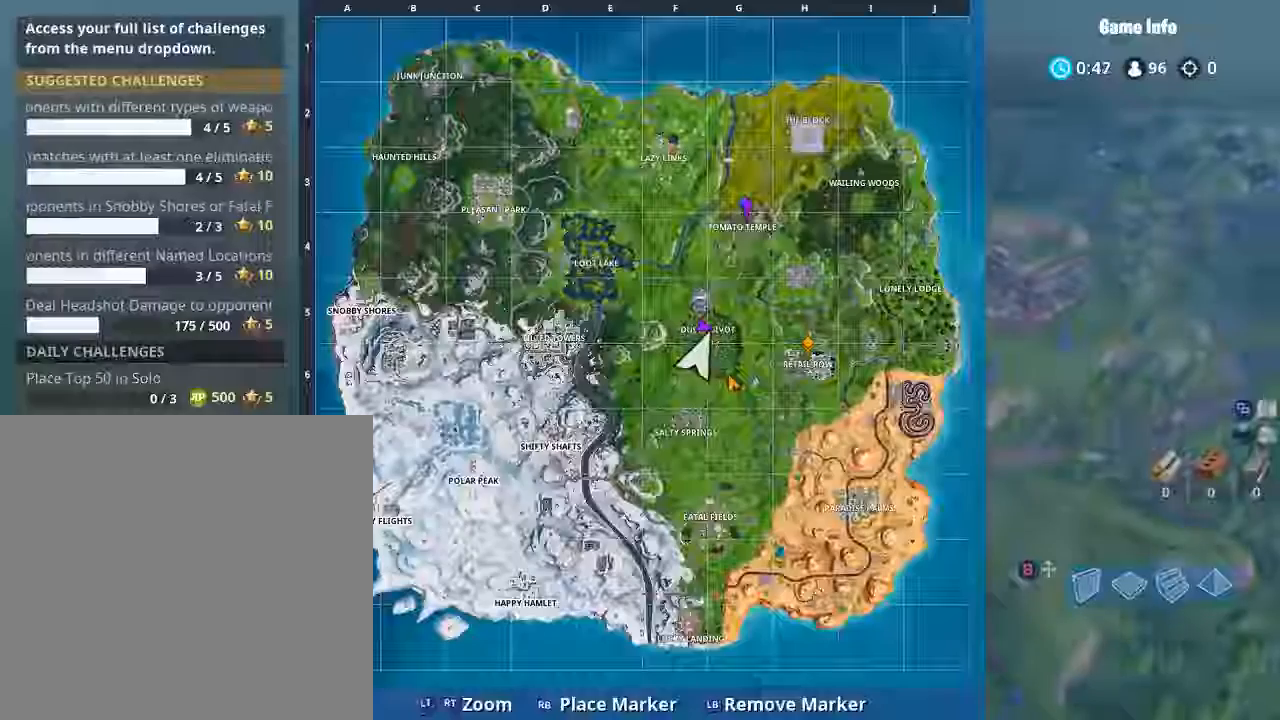
{"buttons": [], "left_stick": "center", "right_stick": "center", "events": [[100, "L1", "down"], [167, "L1", "up"], [167, "SELECT", "down"], [234, "SELECT", "up"]]}
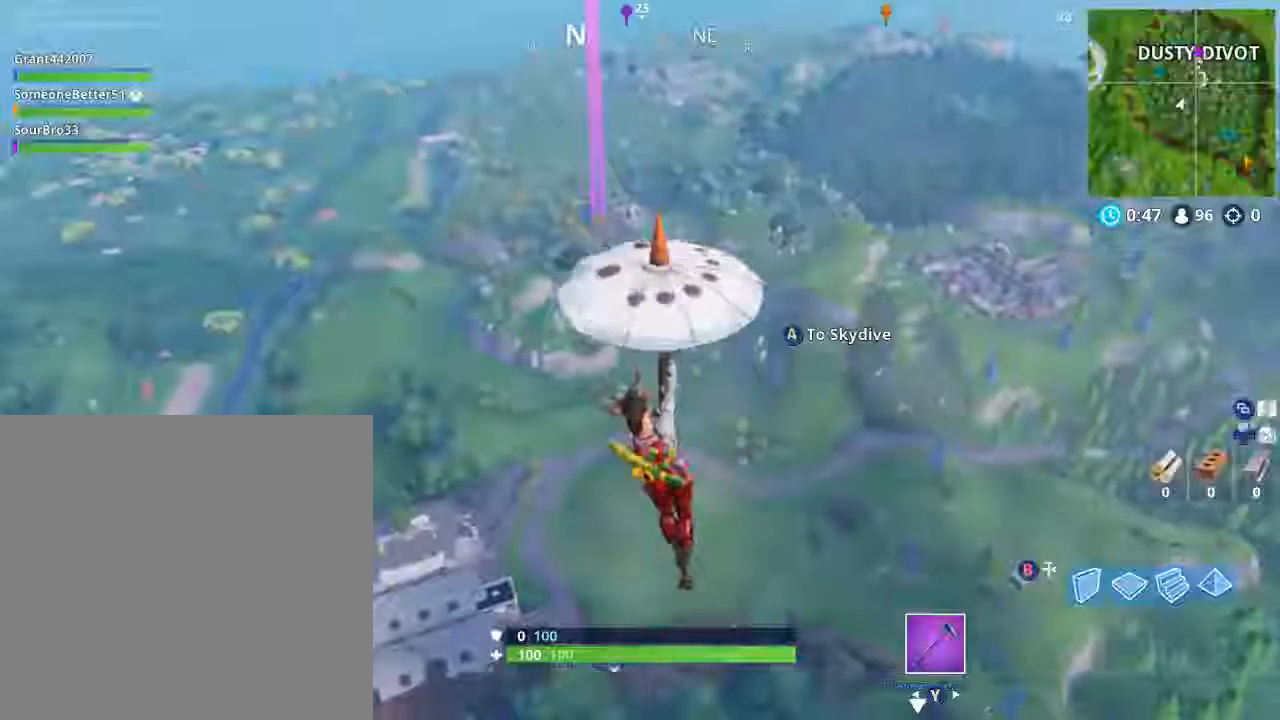
{"buttons": [], "left_stick": "up-left", "right_stick": "center", "events": [[66, "left_stick", "up"], [200, "right_stick", "right"], [300, "left_stick", "up-left"], [400, "right_stick", "center"]]}
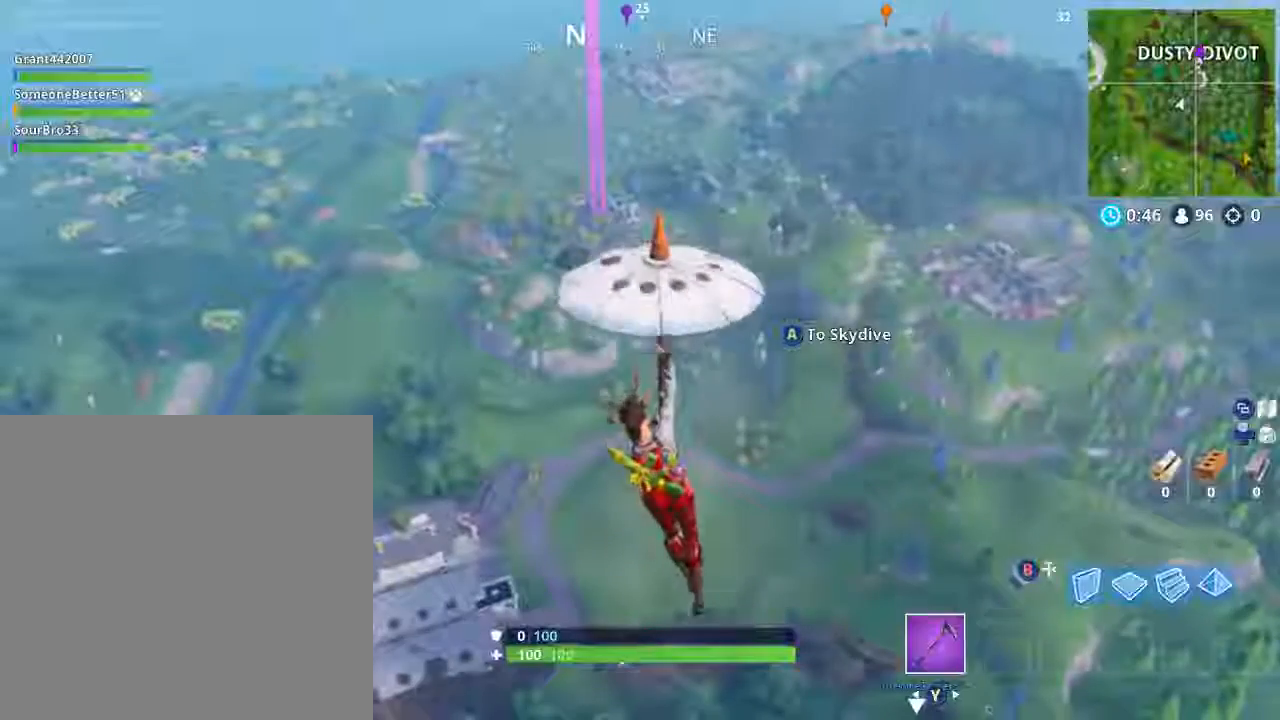
{"buttons": [], "left_stick": "up-left", "right_stick": "center", "events": []}
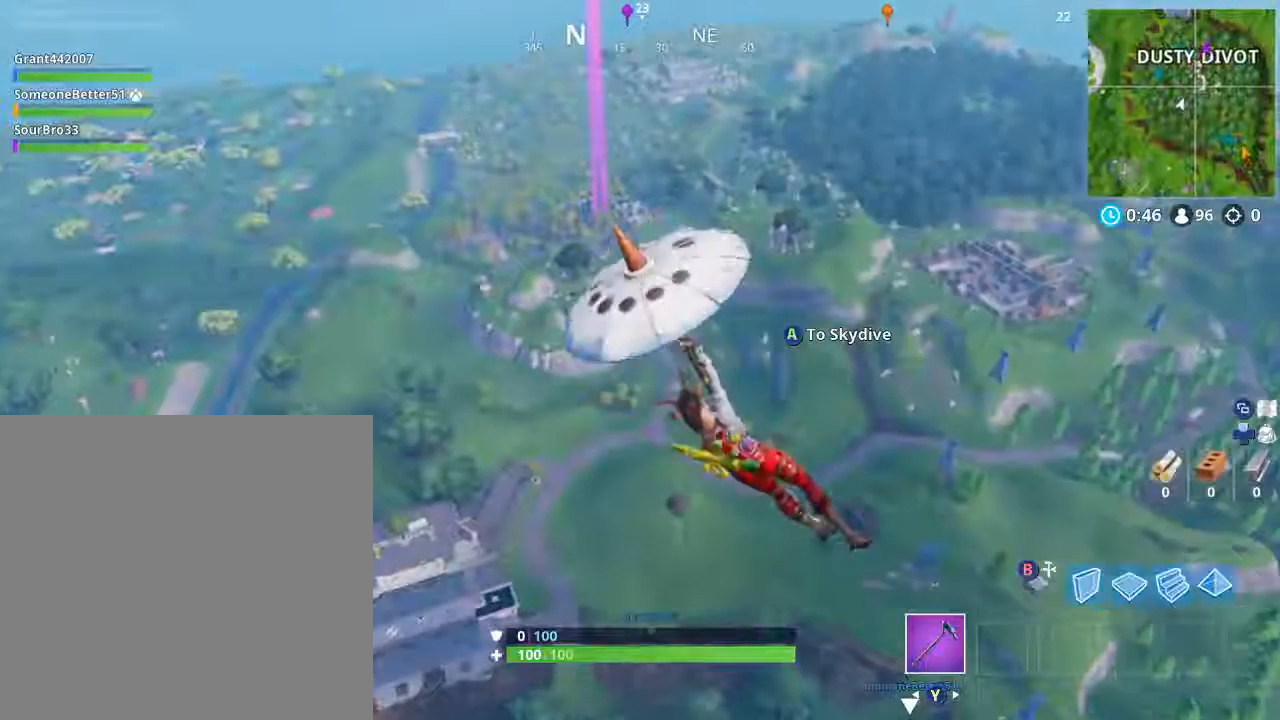
{"buttons": [], "left_stick": "up-left", "right_stick": "center", "events": []}
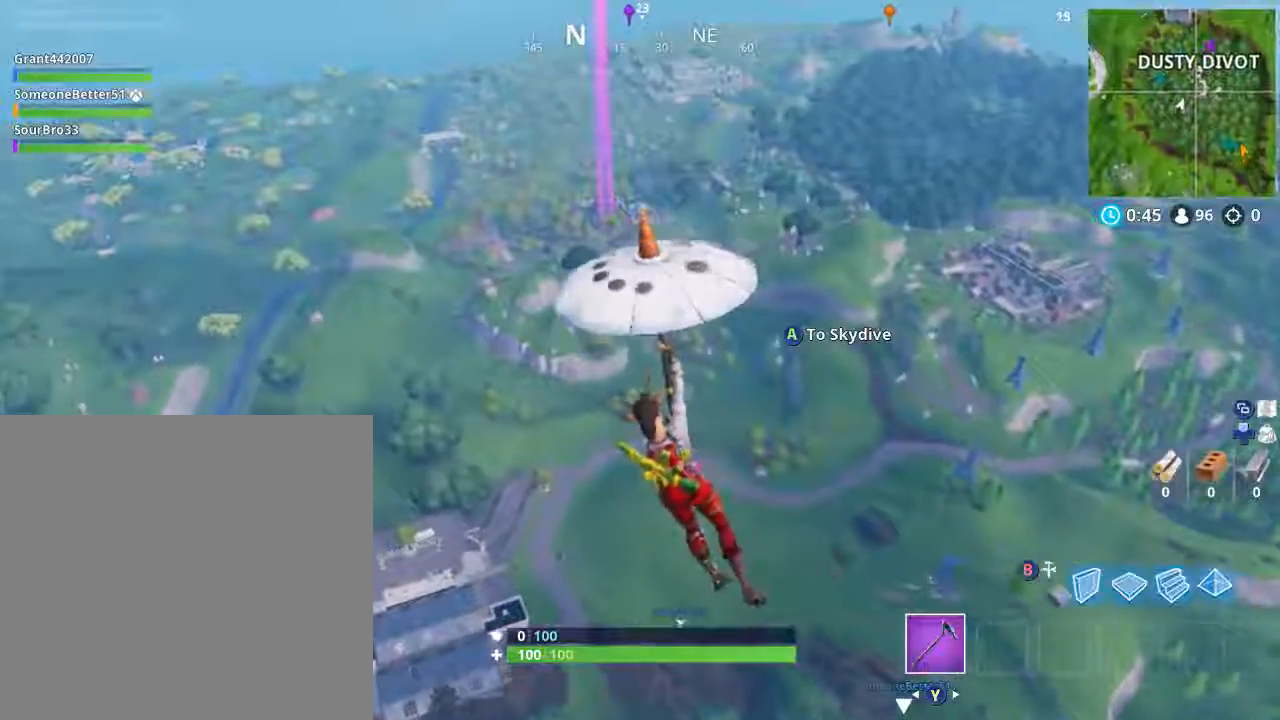
{"buttons": [], "left_stick": "up", "right_stick": "center", "events": [[134, "left_stick", "up"]]}
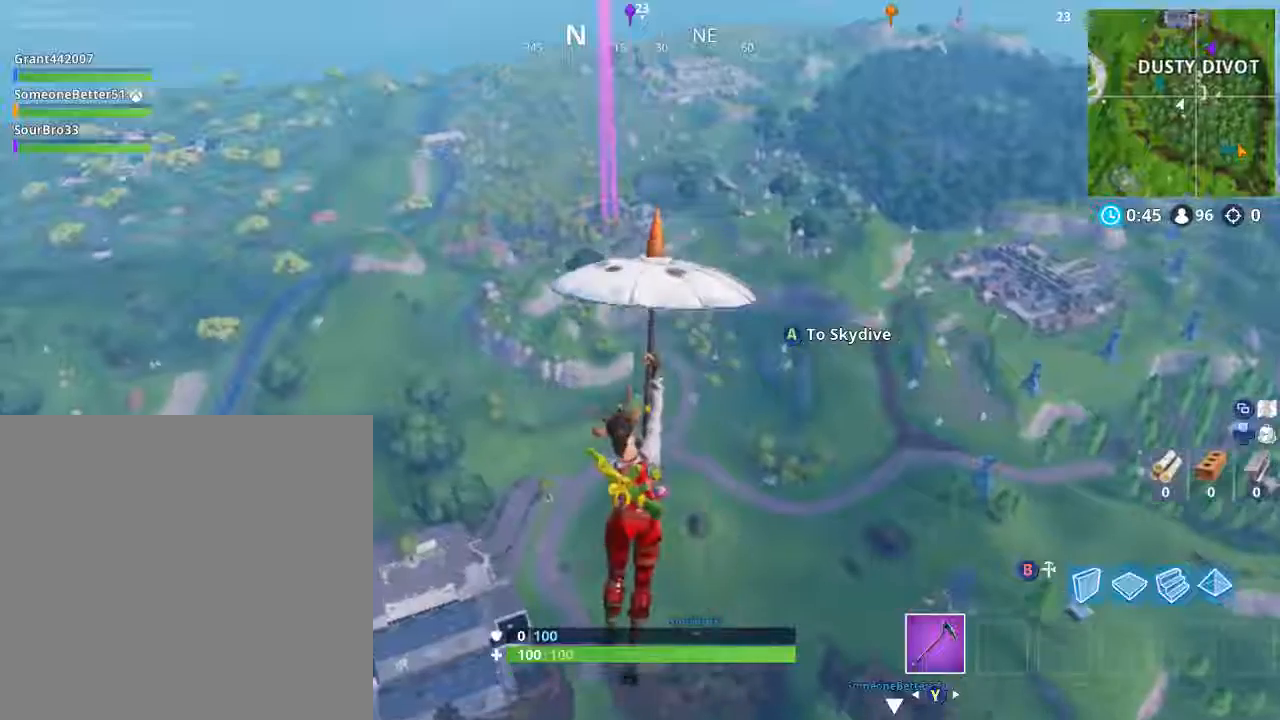
{"buttons": [], "left_stick": "up", "right_stick": "center", "events": [[66, "A", "down"], [200, "A", "up"]]}
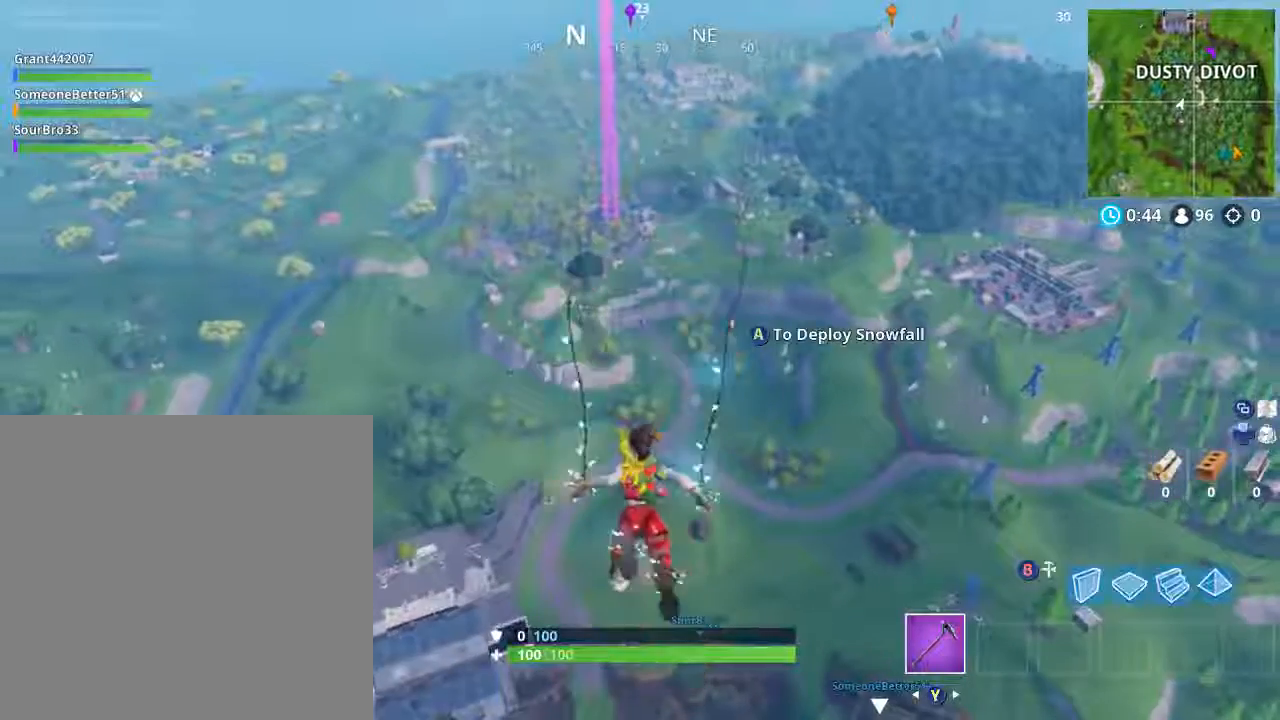
{"buttons": [], "left_stick": "up", "right_stick": "center", "events": []}
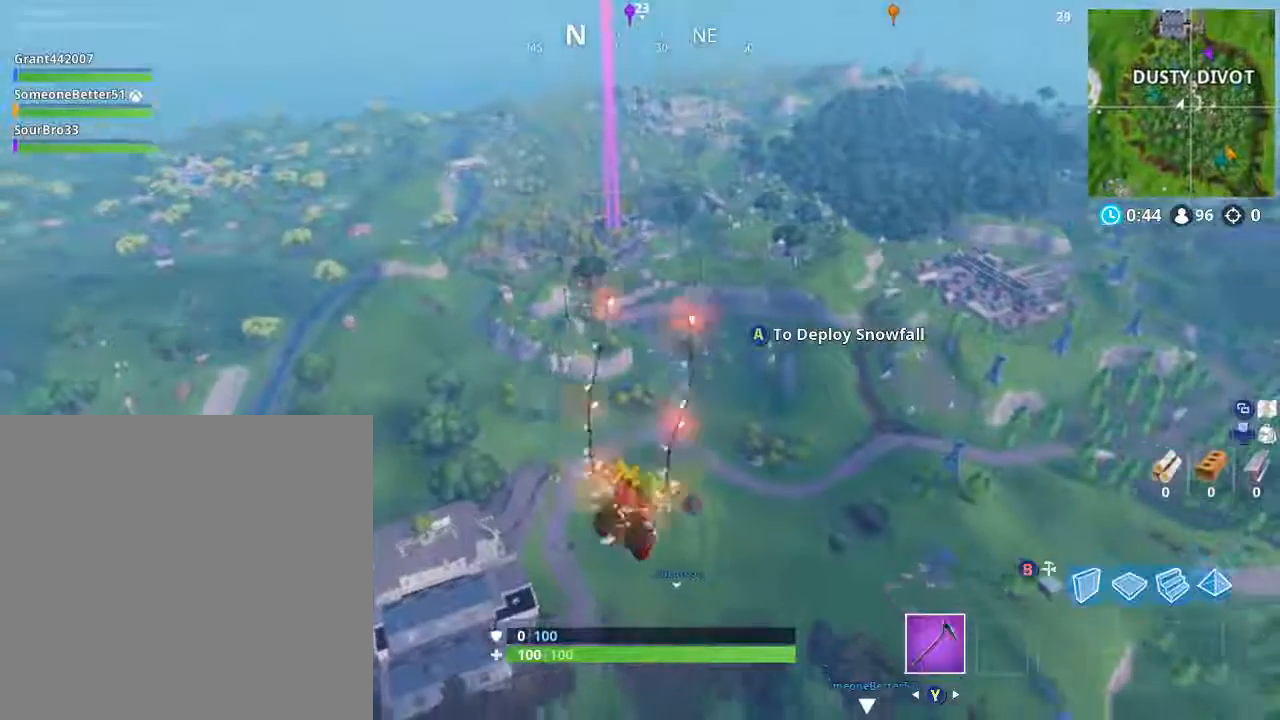
{"buttons": [], "left_stick": "up", "right_stick": "center", "events": []}
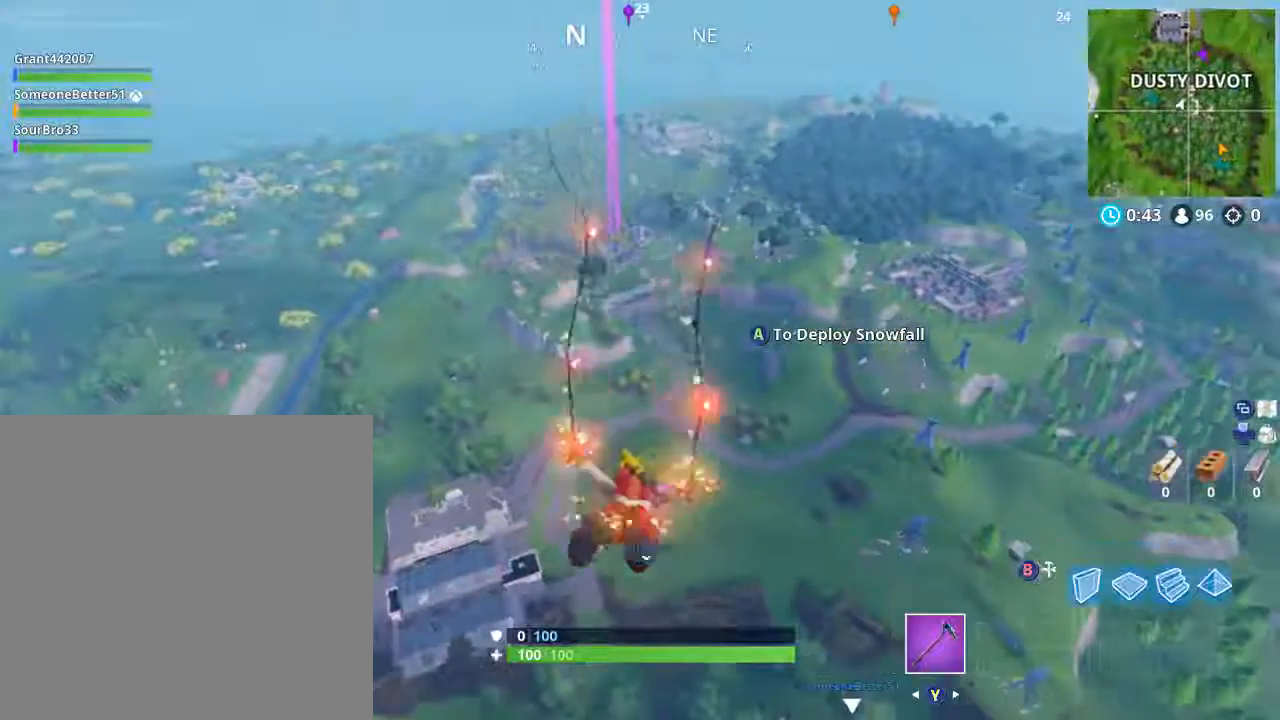
{"buttons": [], "left_stick": "up", "right_stick": "center", "events": []}
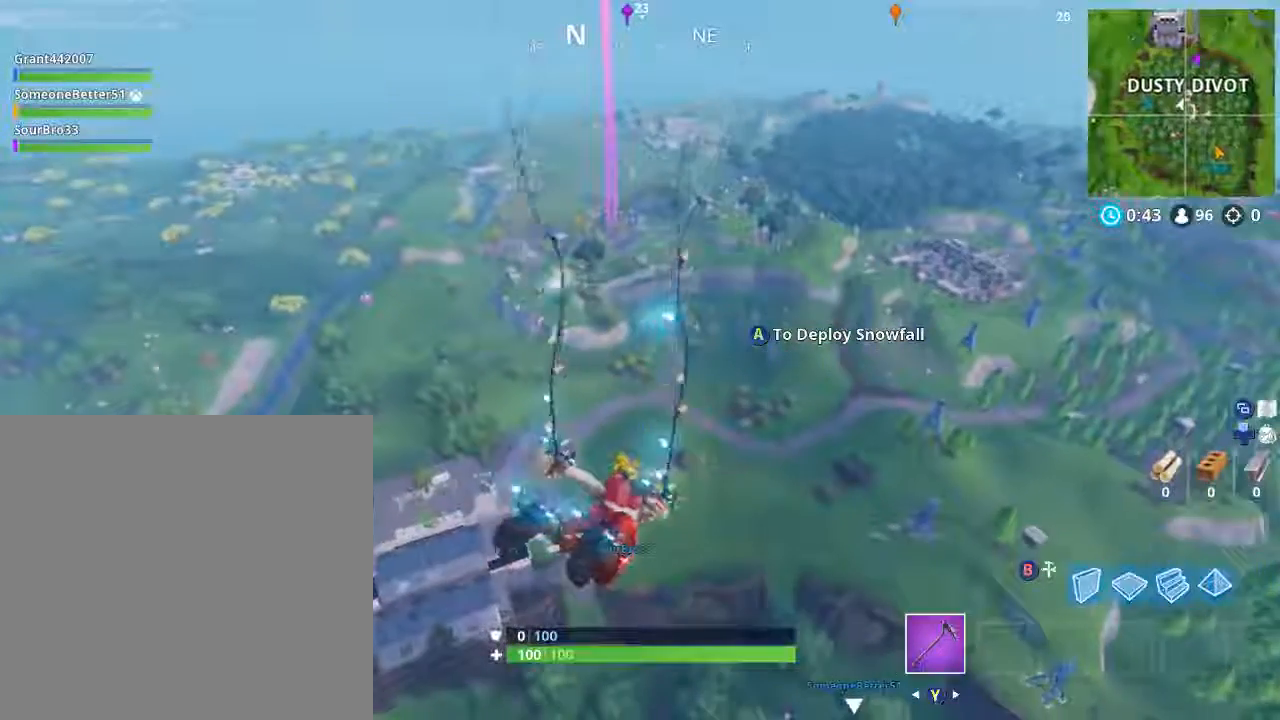
{"buttons": ["A"], "left_stick": "up", "right_stick": "center", "events": [[300, "A", "down"]]}
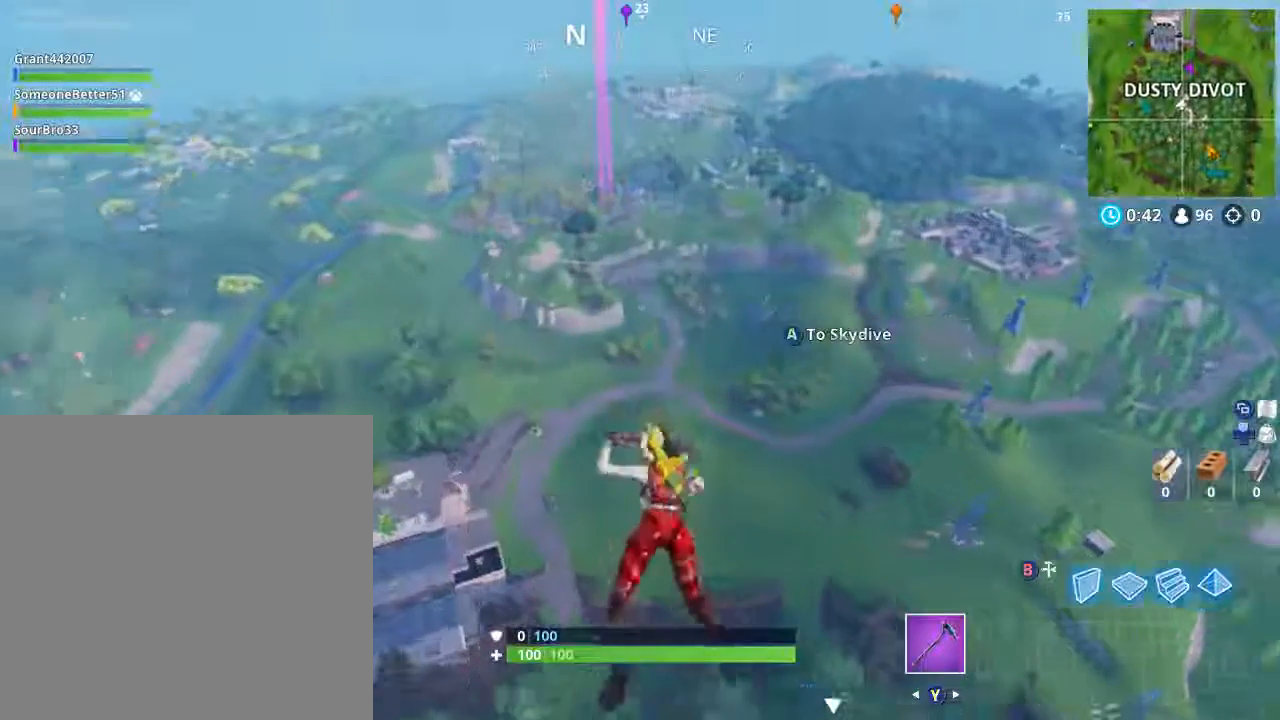
{"buttons": [], "left_stick": "up", "right_stick": "center", "events": [[67, "A", "up"]]}
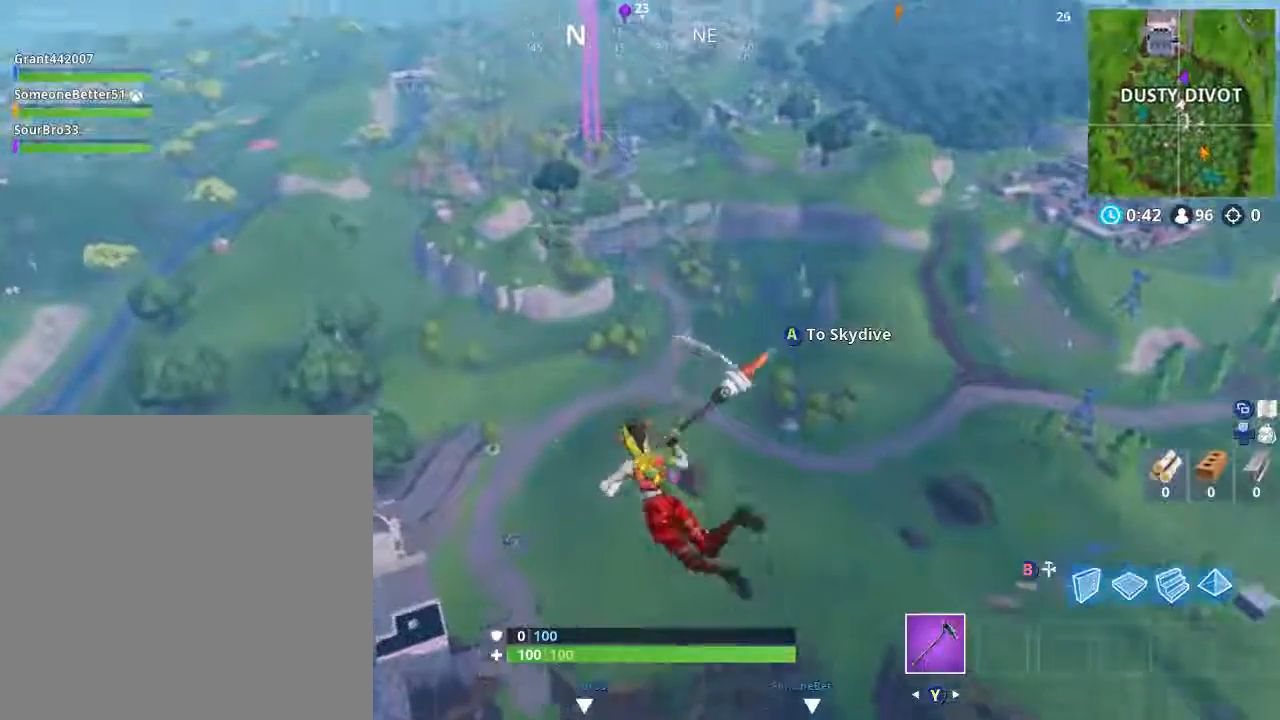
{"buttons": [], "left_stick": "up", "right_stick": "center", "events": []}
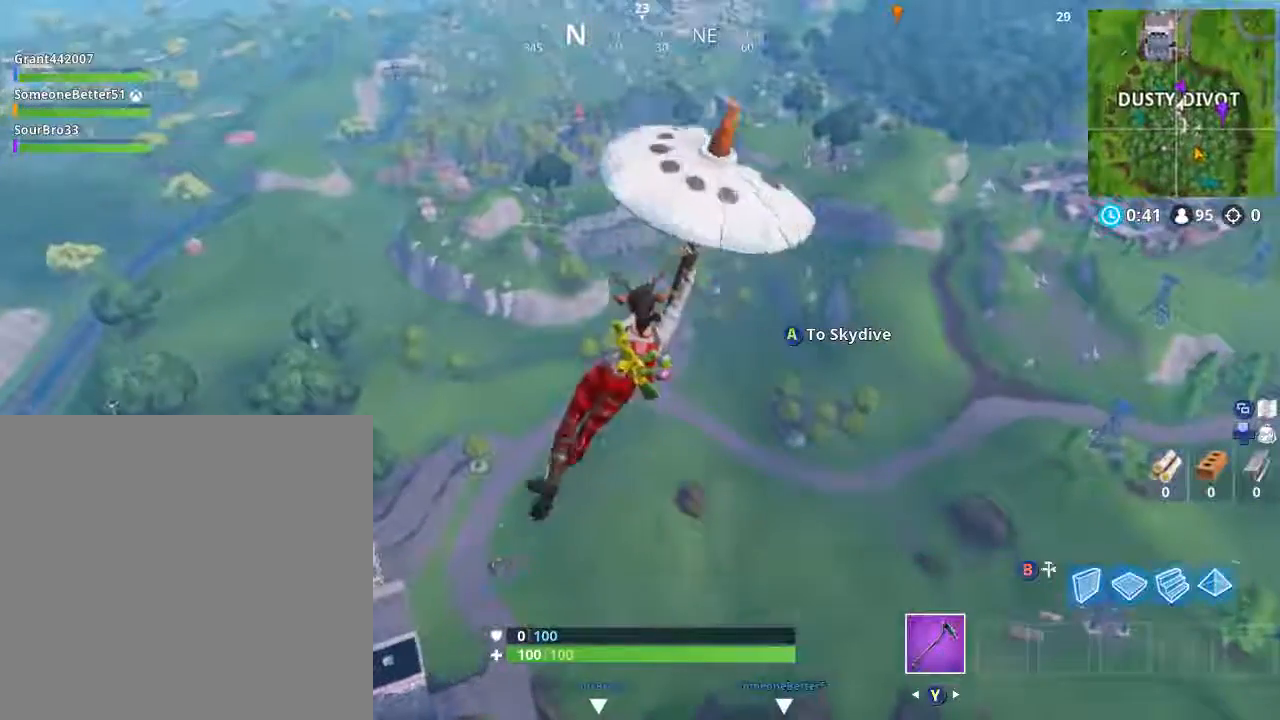
{"buttons": [], "left_stick": "up", "right_stick": "center", "events": []}
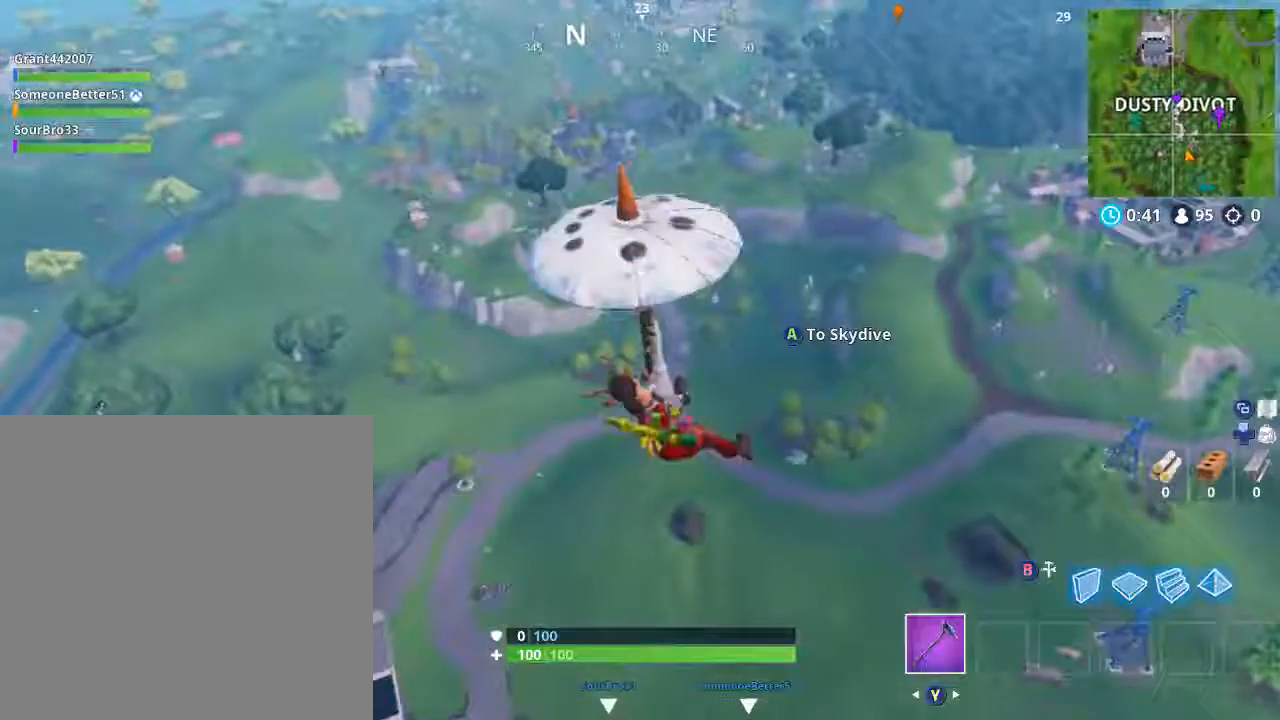
{"buttons": [], "left_stick": "up", "right_stick": "right", "events": [[433, "right_stick", "right"]]}